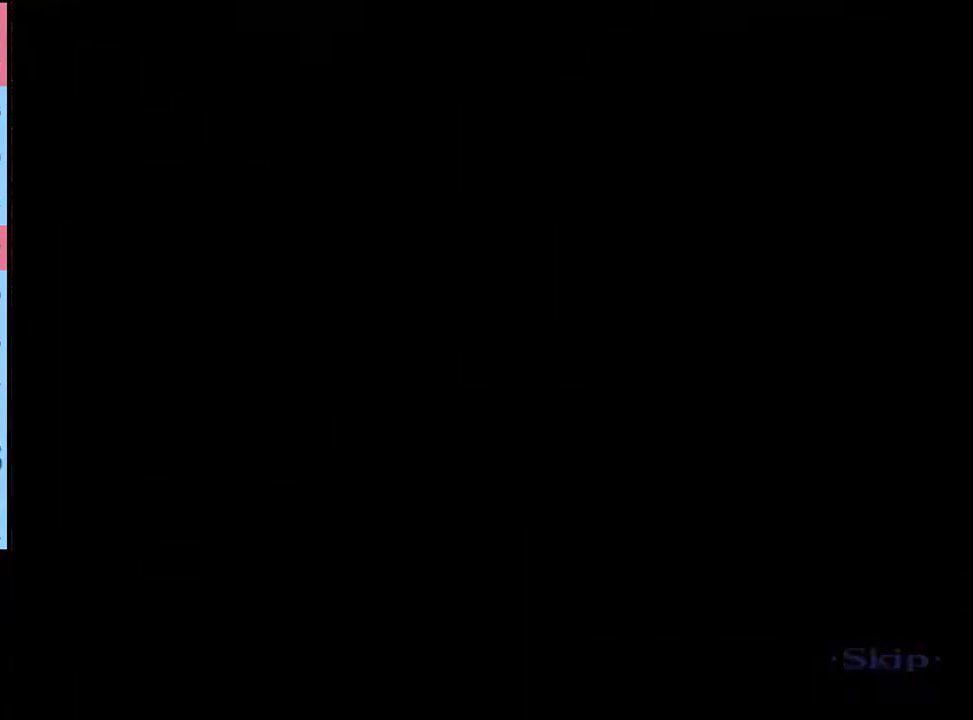
Gameplay with keyboard and mouse; each line is a JSON object with the keys and mouse buttons held at the frame after it. "events" lists presses ("down") and releases ("up") of "a", "alt", "c", "d", "e", "f", "q", "r", "s", "shift", "space", "v", "w", "mouse_left", "mouse_wheel", "mouse_right", "mouse_mb4" and "mouse_mb5" between this image and that frame as [ms after this image, input, new state], when the widget could be followed in between. "mouse_left", "mouse_wheel", "mouse_right", "mouse_mb4", "mouse_mb5" = the "left", "wheel", "right", "mb4", "mb5" buttons of the "mouse" list. No other keys are recorded. "wheel" means that the mouse wheel is clicked or scrolled. Mouse movement is not recorded.
{"keys": ["w"], "mouse": [], "events": [[367, "q", "down"], [433, "q", "up"], [433, "w", "down"]]}
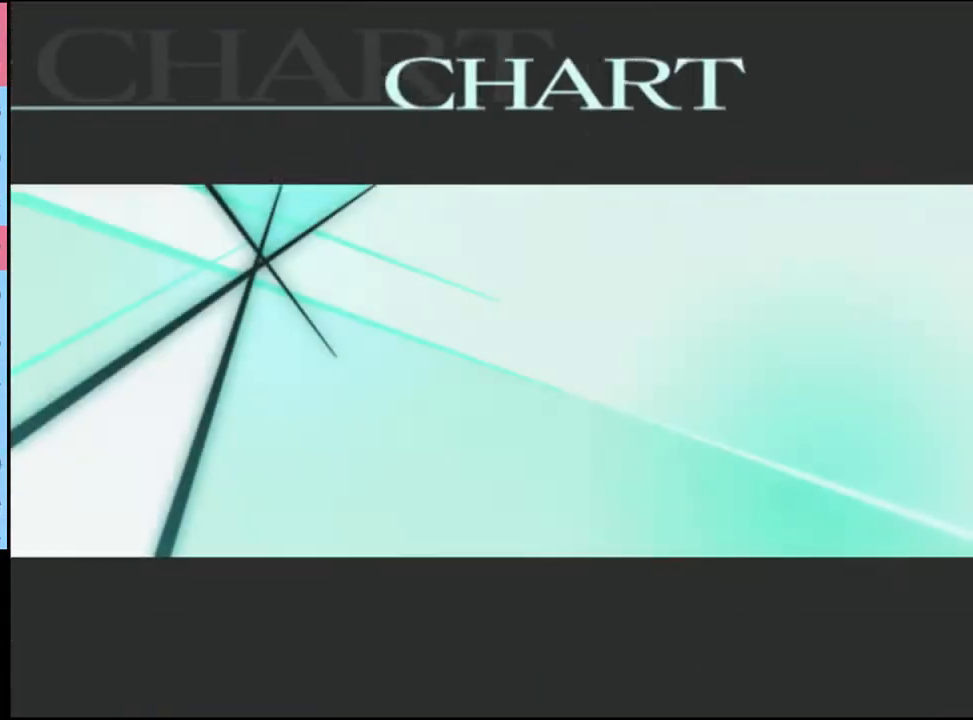
{"keys": [], "mouse": ["left"], "events": [[233, "mouse_left", "down"], [300, "mouse_left", "up"], [300, "w", "up"], [367, "mouse_left", "down"], [433, "mouse_left", "up"], [500, "mouse_left", "down"]]}
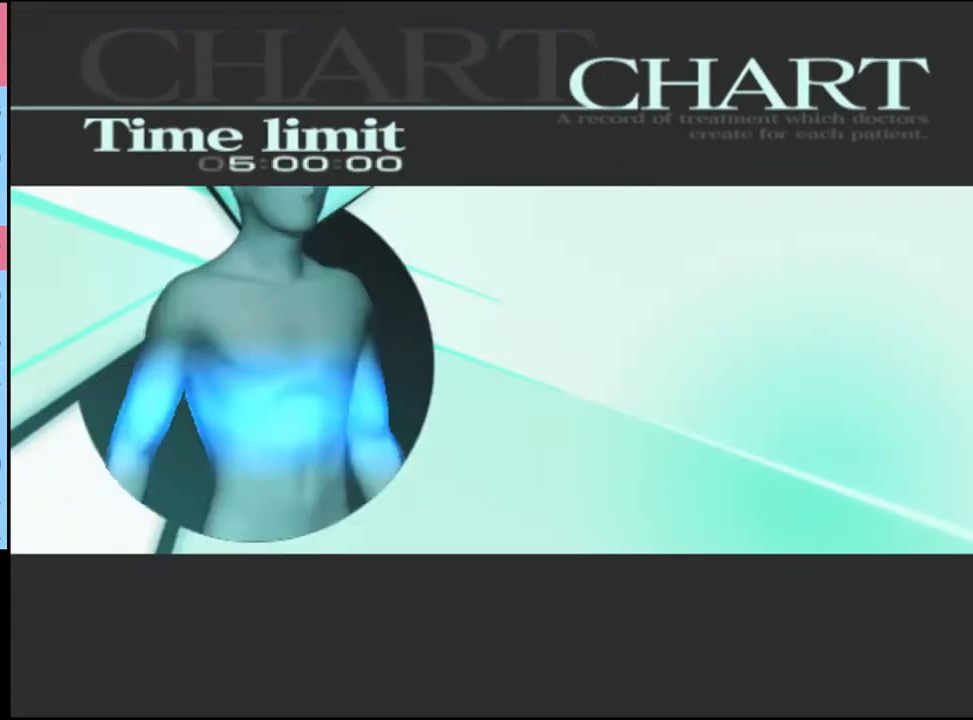
{"keys": [], "mouse": ["left"], "events": [[67, "mouse_left", "up"], [100, "mouse_left", "down"], [167, "mouse_left", "up"], [233, "mouse_left", "down"], [300, "mouse_left", "up"], [367, "mouse_left", "down"], [433, "mouse_left", "up"], [500, "mouse_left", "down"]]}
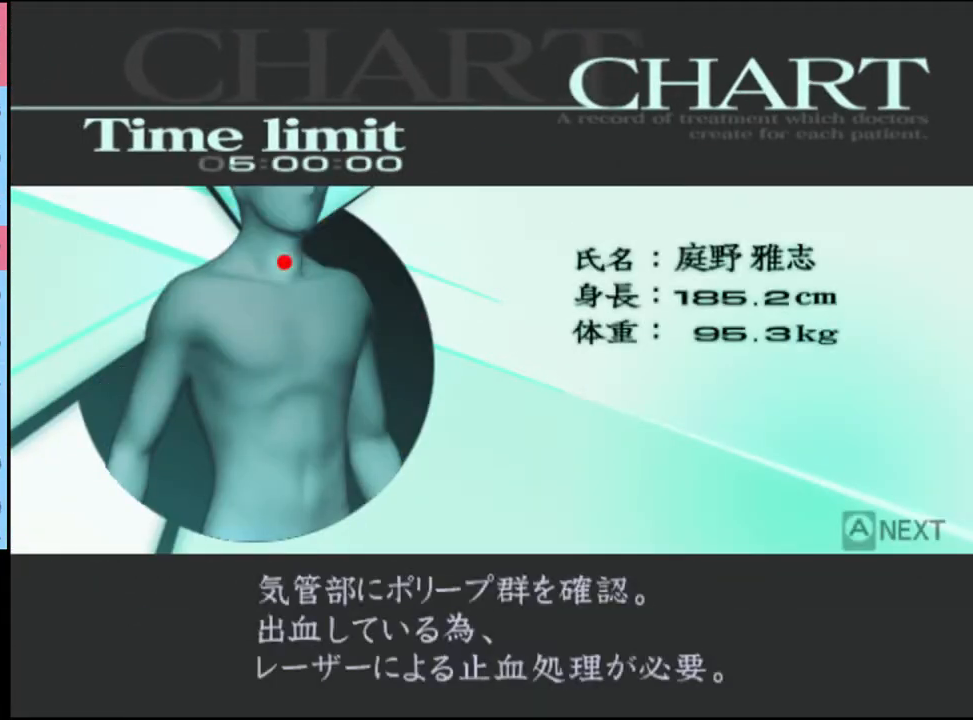
{"keys": [], "mouse": [], "events": [[33, "mouse_left", "up"], [100, "mouse_left", "down"], [200, "mouse_left", "up"], [367, "q", "down"], [433, "q", "up"]]}
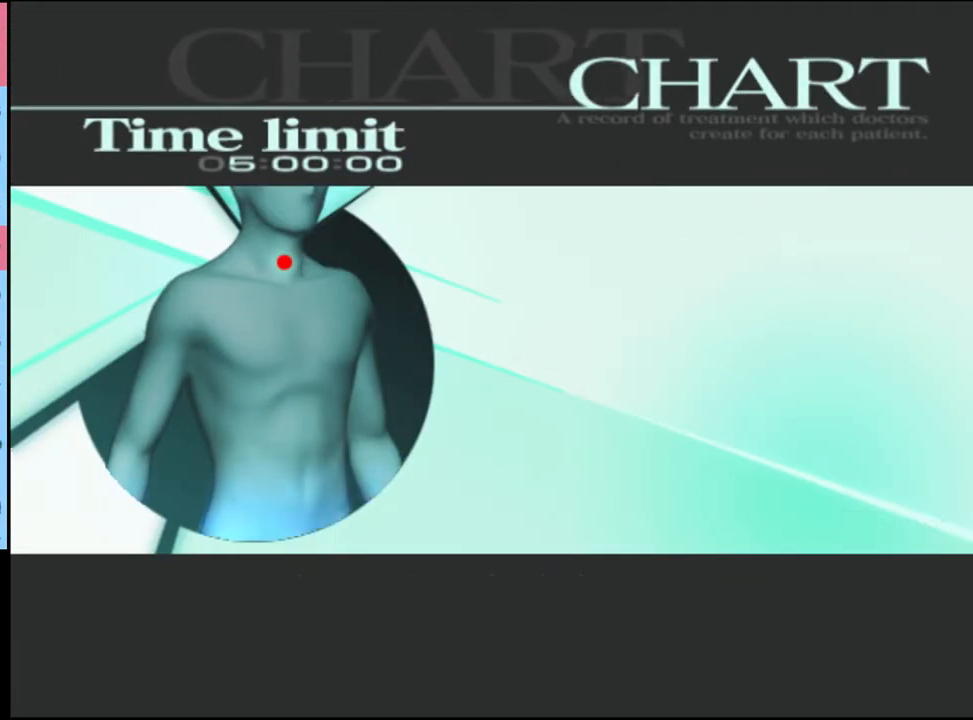
{"keys": [], "mouse": [], "events": [[33, "q", "down"], [100, "q", "up"], [167, "q", "down"], [200, "q", "up"], [300, "q", "down"], [333, "q", "up"], [400, "q", "down"], [467, "q", "up"]]}
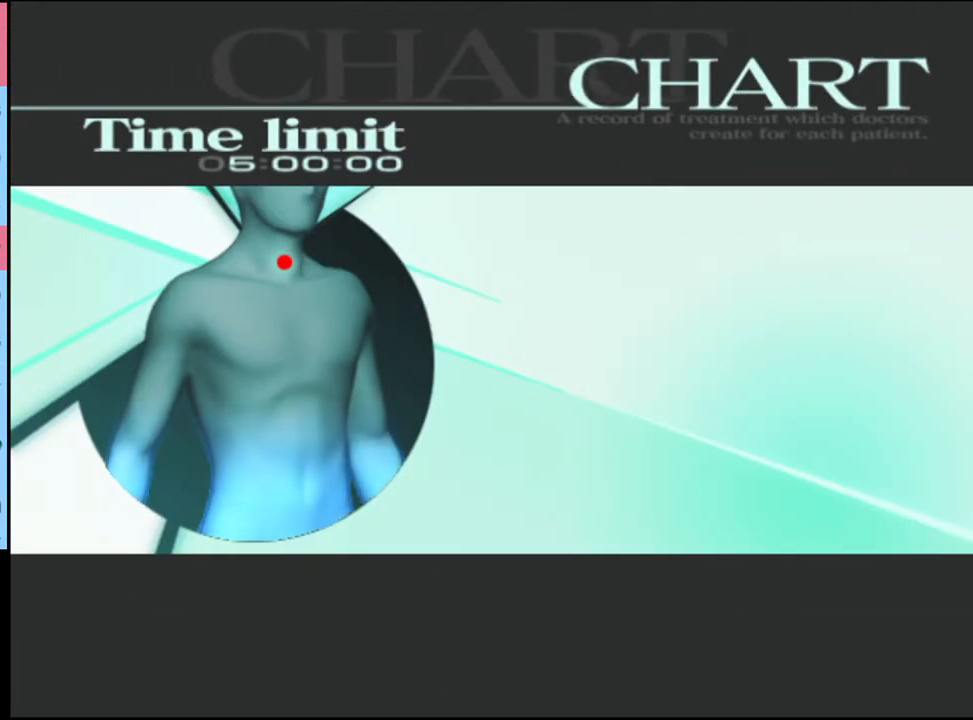
{"keys": ["q"], "mouse": [], "events": [[67, "q", "down"], [100, "q", "up"], [200, "q", "down"], [233, "q", "up"], [333, "q", "down"], [400, "q", "up"], [467, "q", "down"]]}
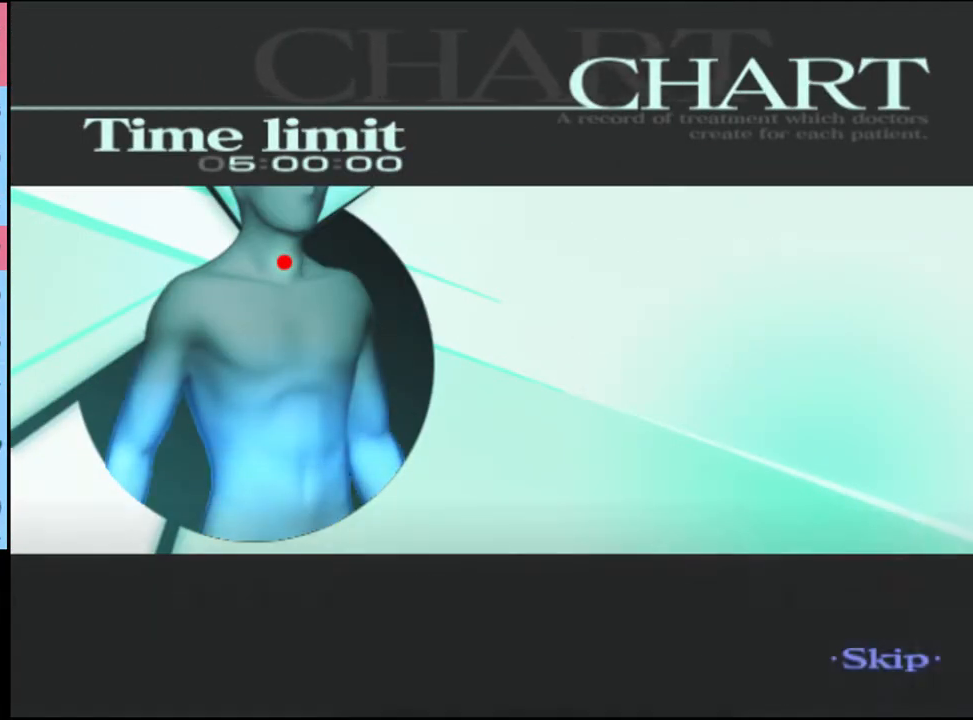
{"keys": [], "mouse": [], "events": [[33, "q", "up"]]}
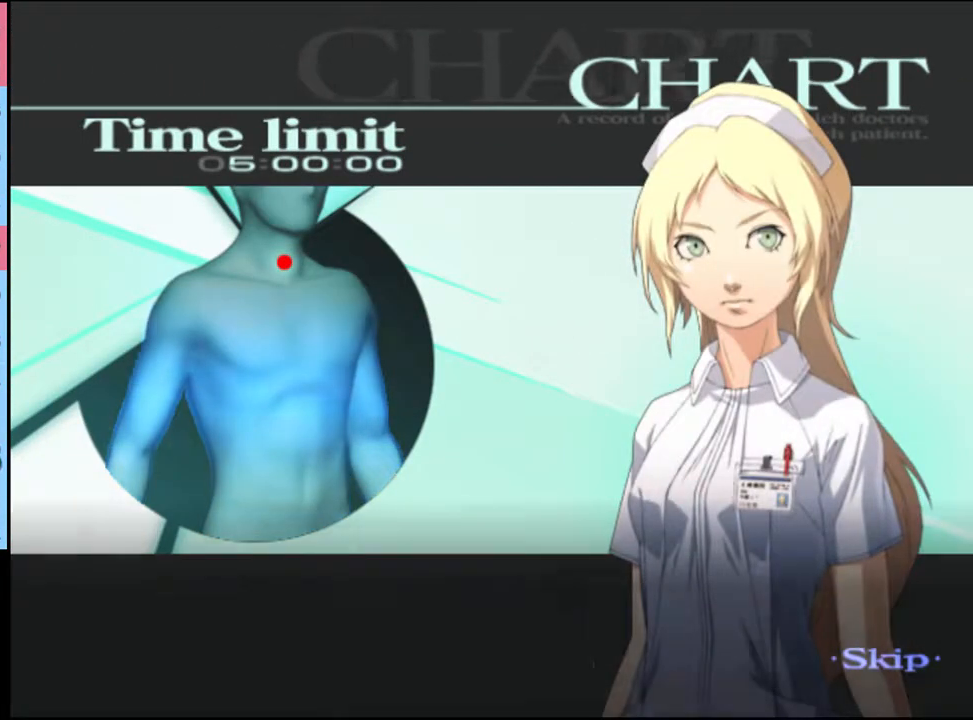
{"keys": [], "mouse": [], "events": []}
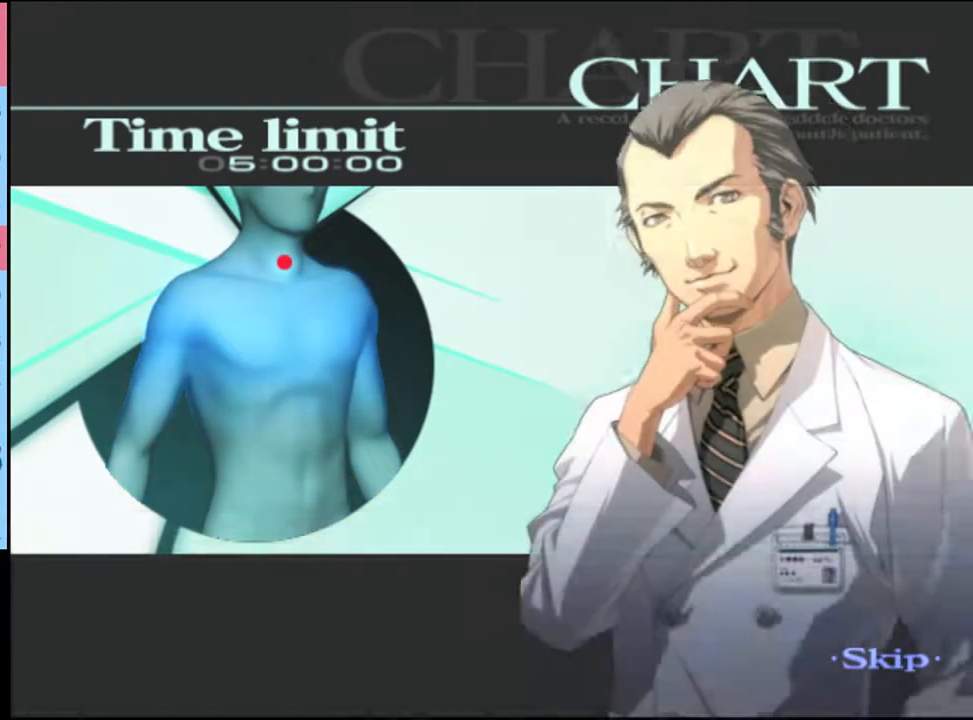
{"keys": [], "mouse": [], "events": []}
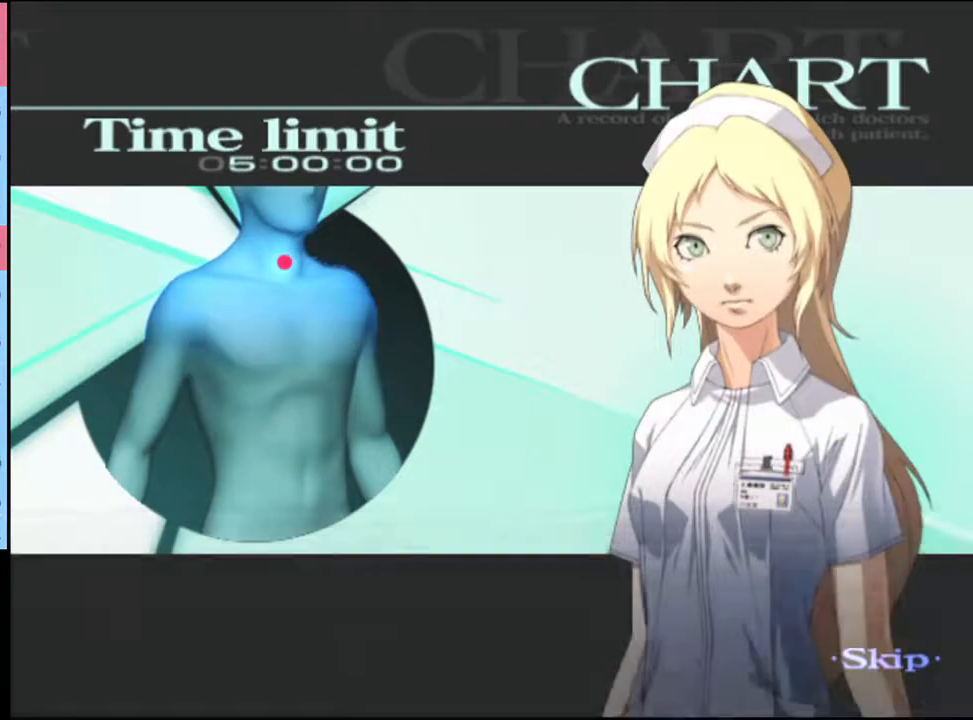
{"keys": [], "mouse": [], "events": []}
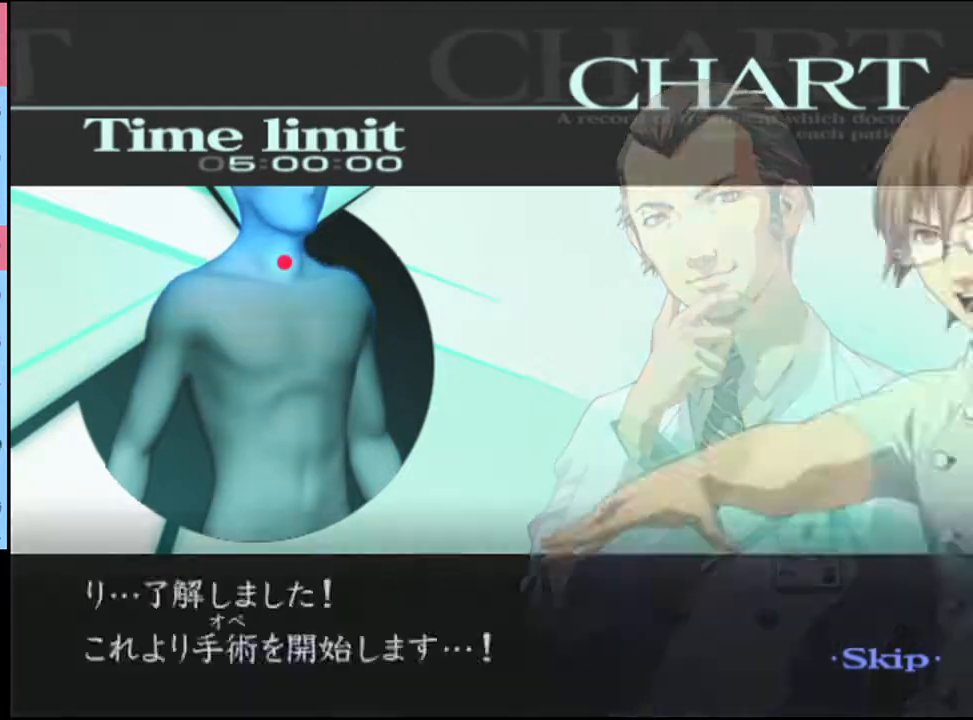
{"keys": [], "mouse": [], "events": []}
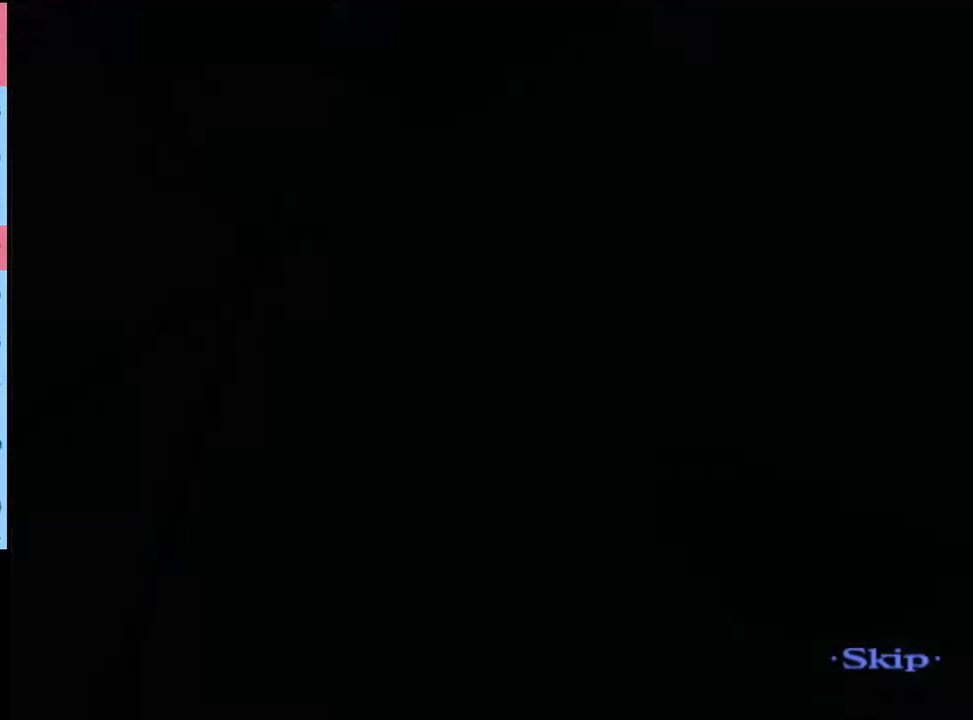
{"keys": ["w"], "mouse": [], "events": [[400, "q", "down"], [467, "q", "up"], [467, "w", "down"]]}
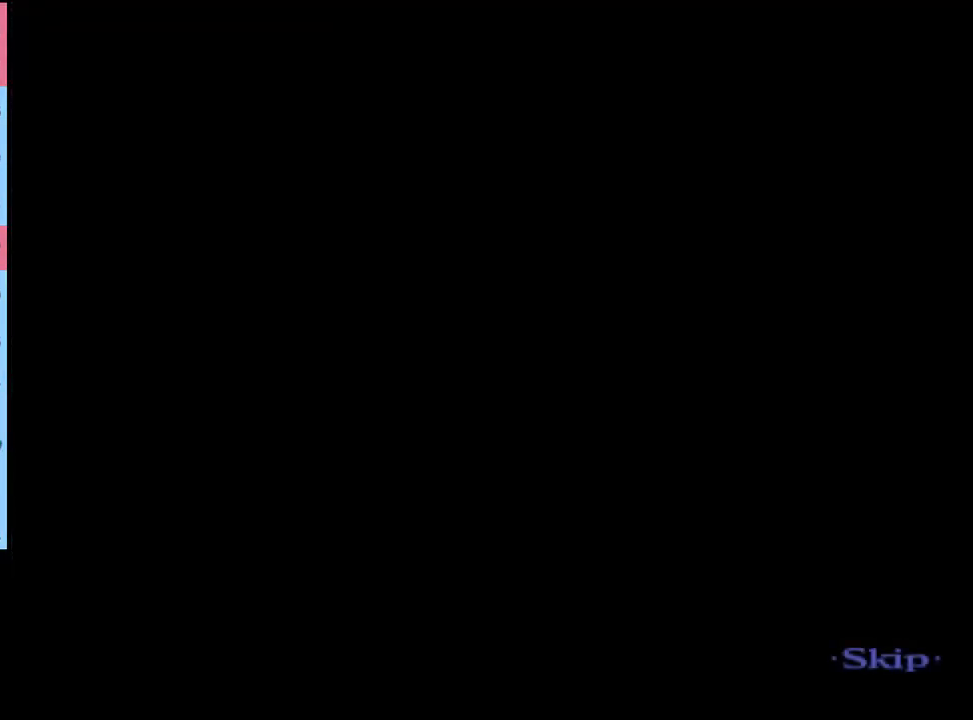
{"keys": ["w"], "mouse": [], "events": []}
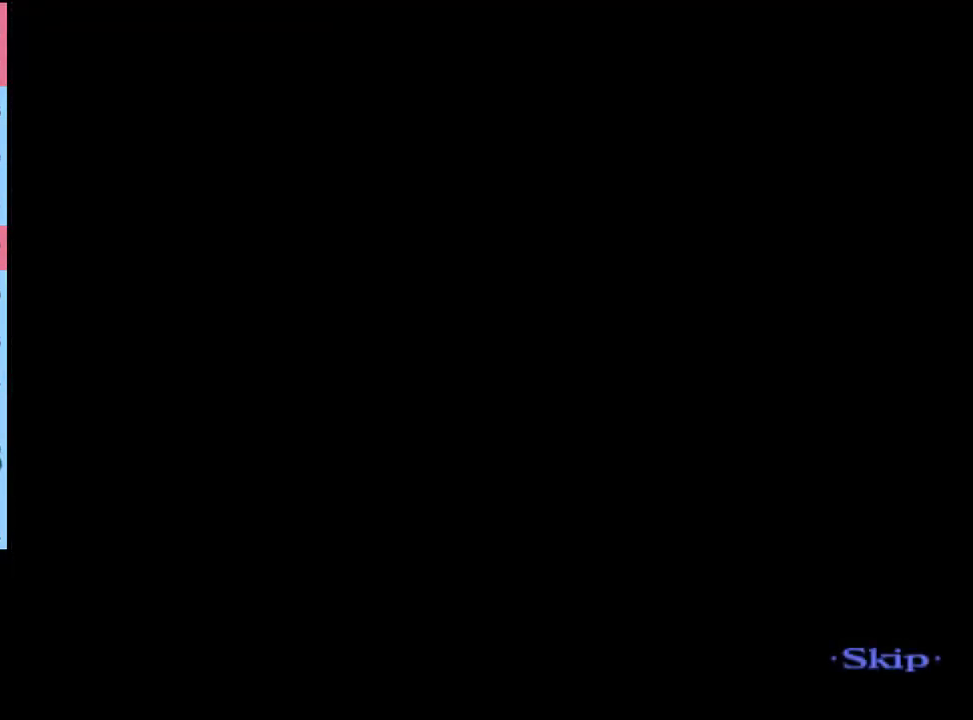
{"keys": ["w"], "mouse": [], "events": []}
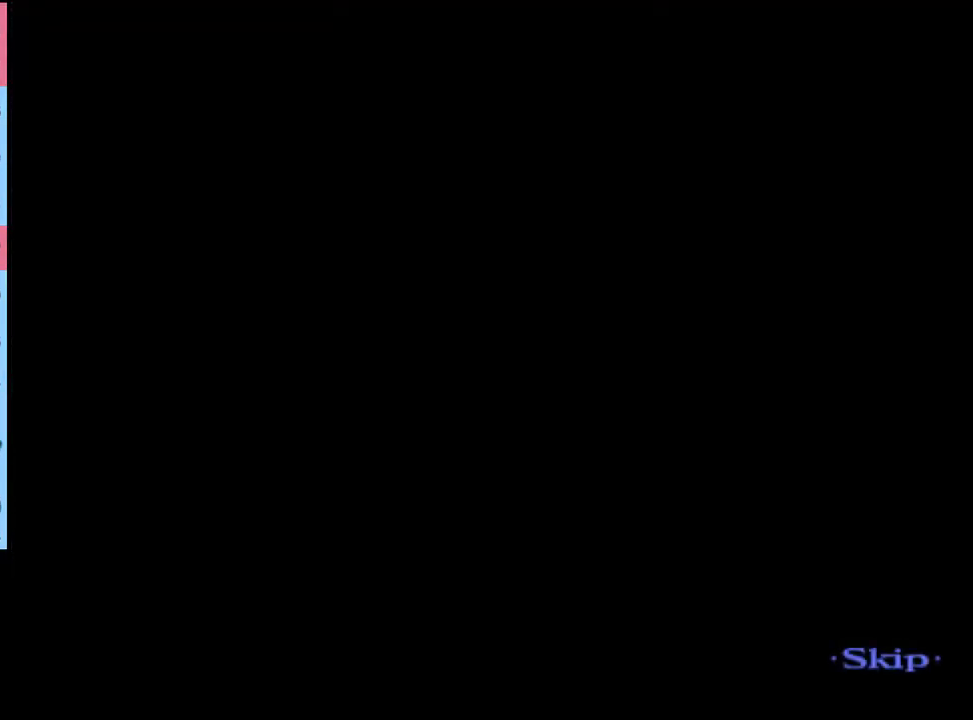
{"keys": ["w"], "mouse": [], "events": []}
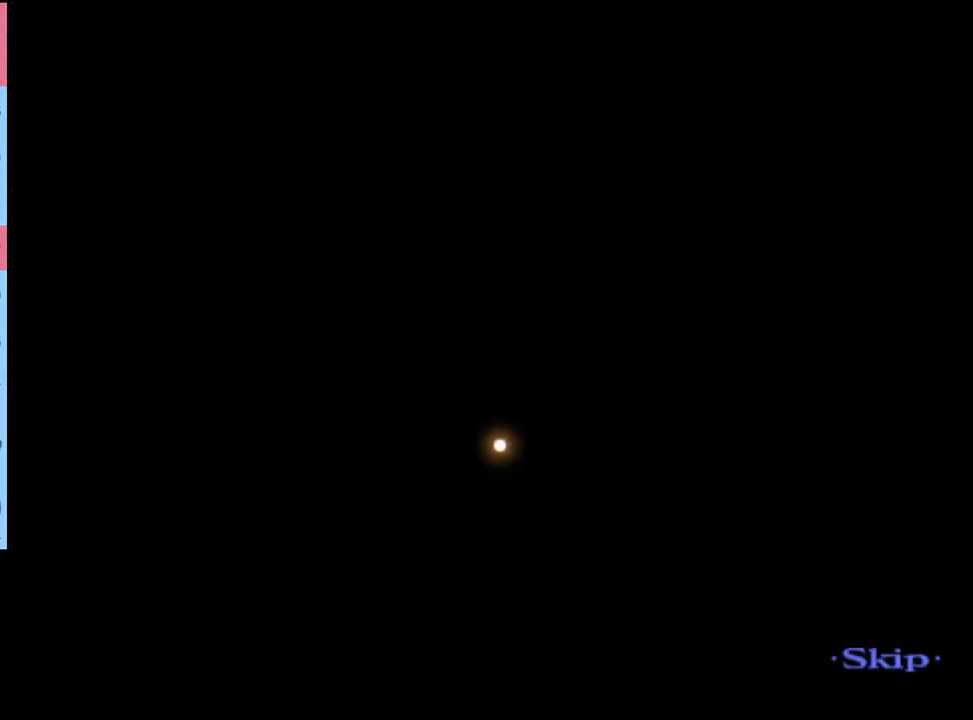
{"keys": ["w"], "mouse": [], "events": []}
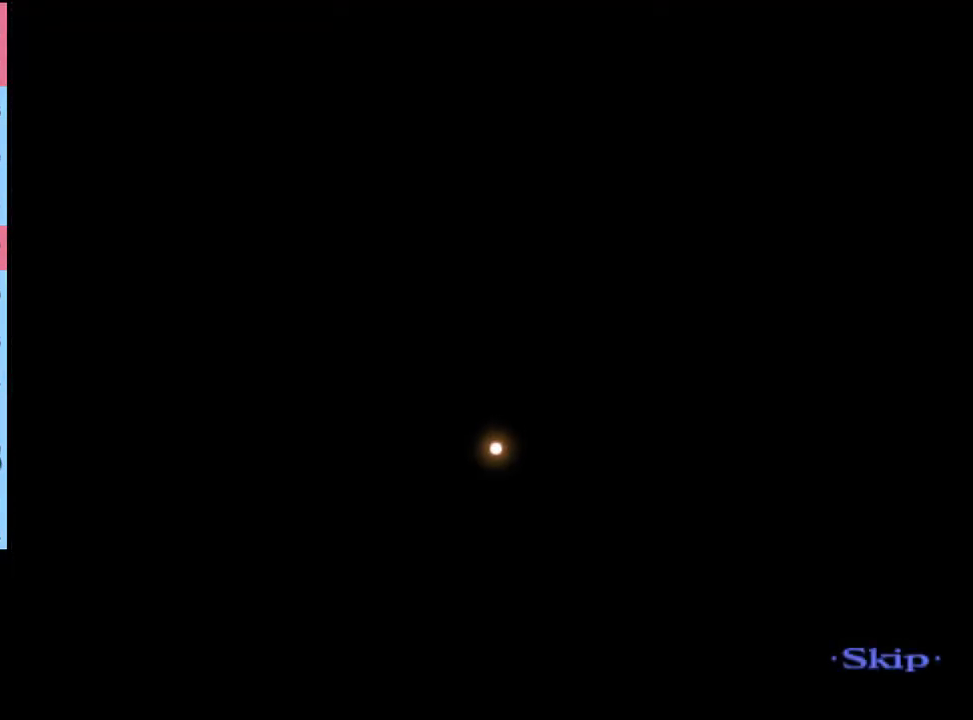
{"keys": ["w"], "mouse": [], "events": []}
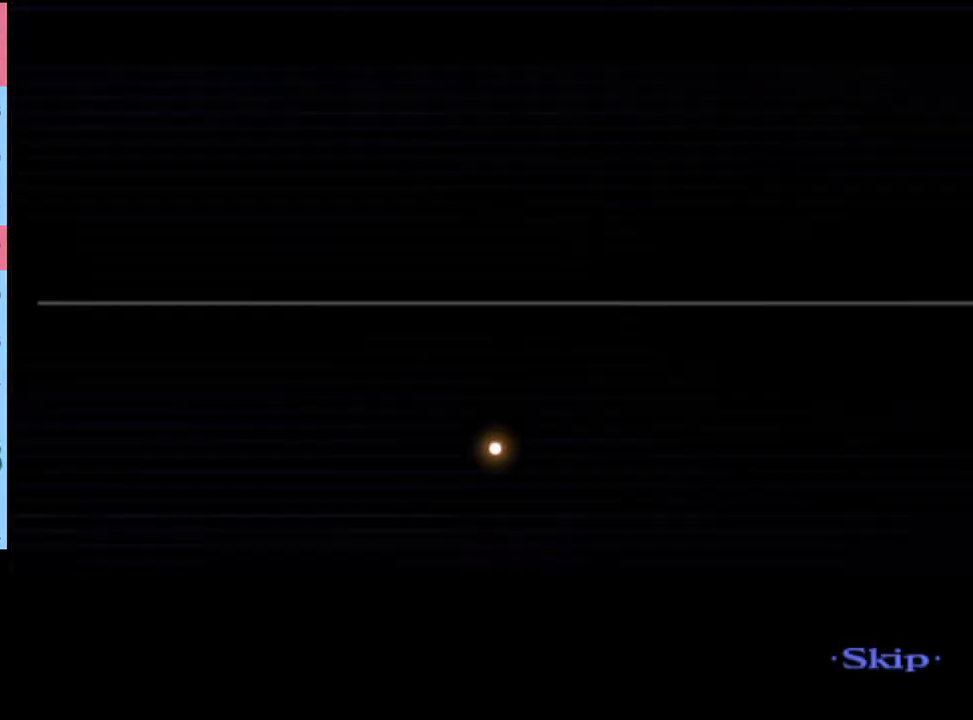
{"keys": ["w"], "mouse": [], "events": []}
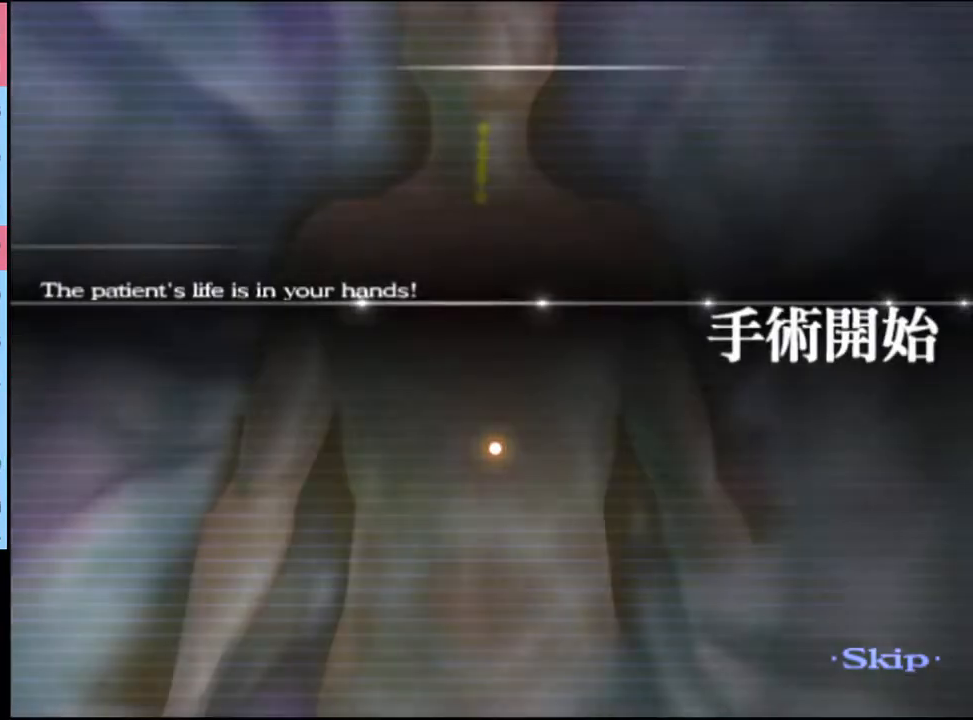
{"keys": ["w"], "mouse": [], "events": []}
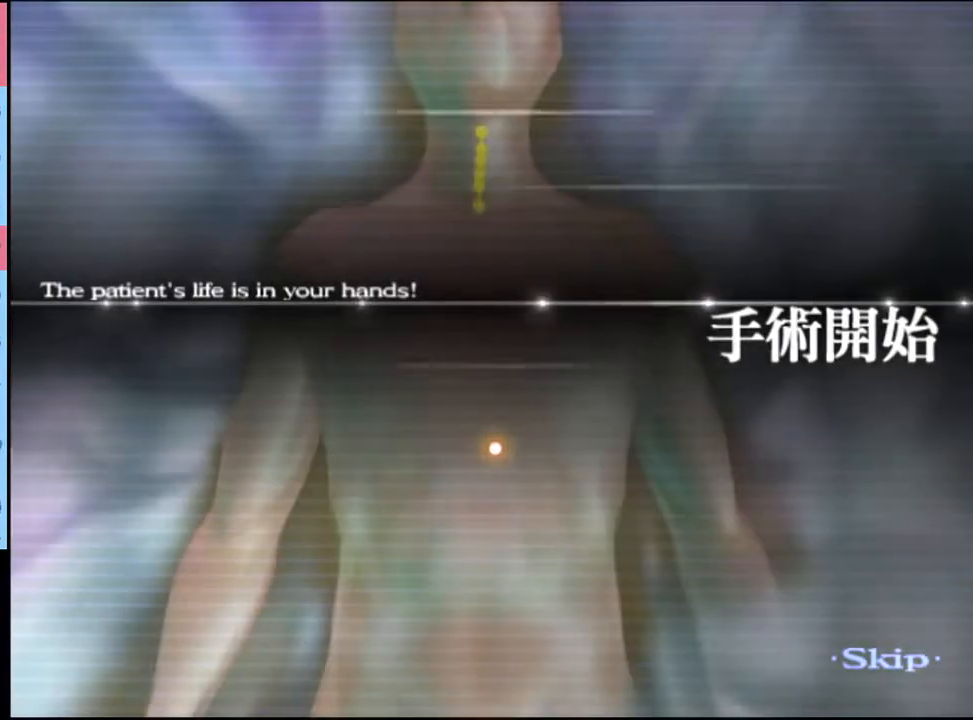
{"keys": ["w"], "mouse": [], "events": []}
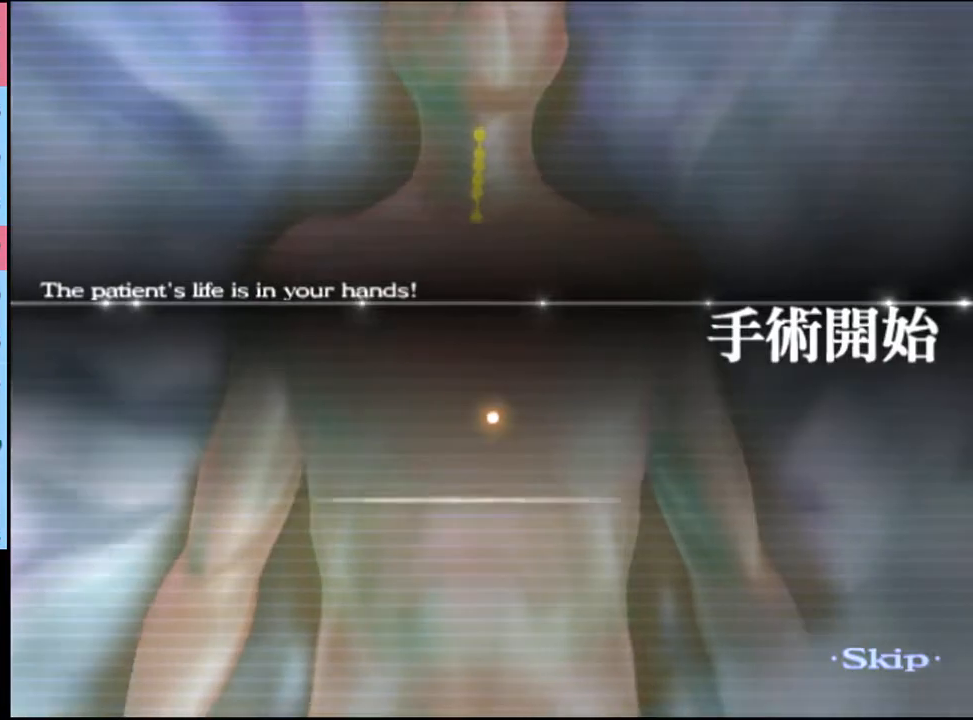
{"keys": ["w"], "mouse": [], "events": []}
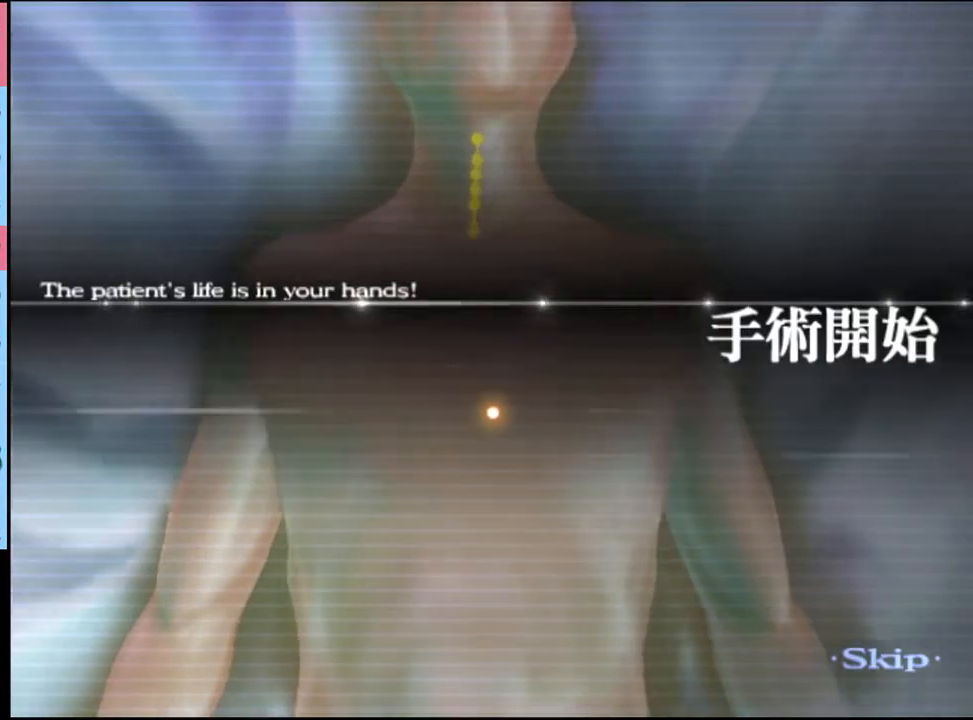
{"keys": ["w"], "mouse": [], "events": []}
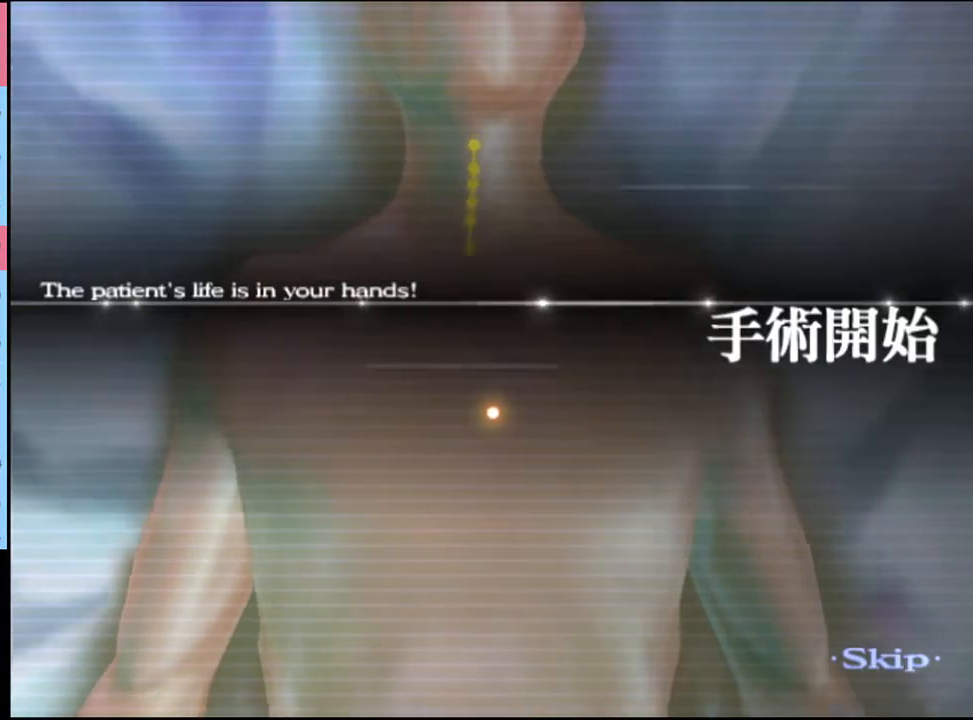
{"keys": ["w"], "mouse": [], "events": []}
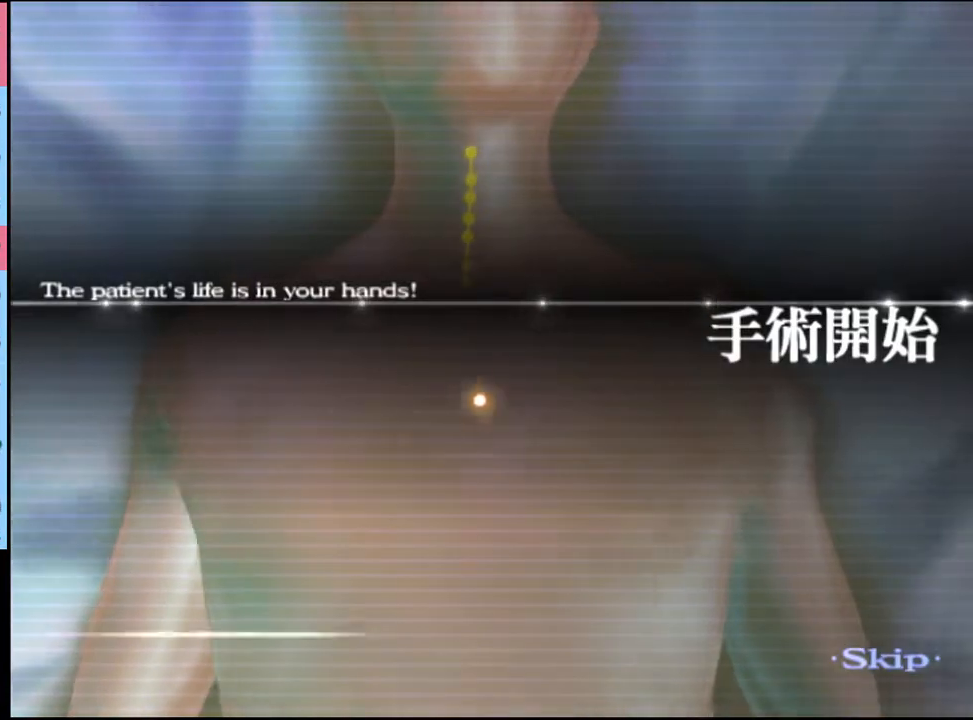
{"keys": ["w"], "mouse": [], "events": []}
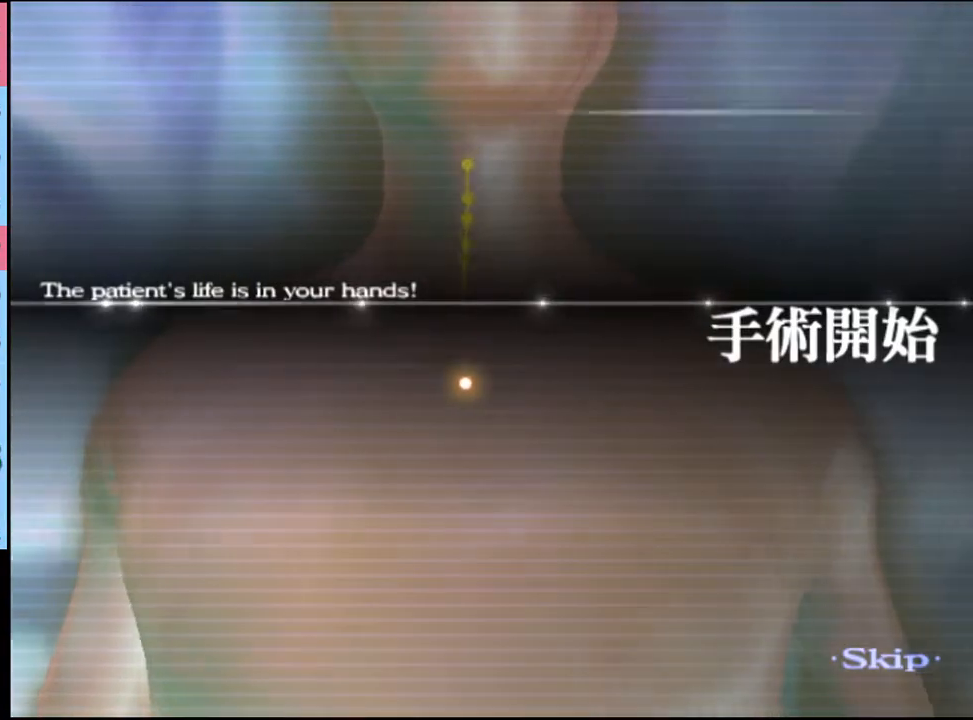
{"keys": ["w"], "mouse": [], "events": []}
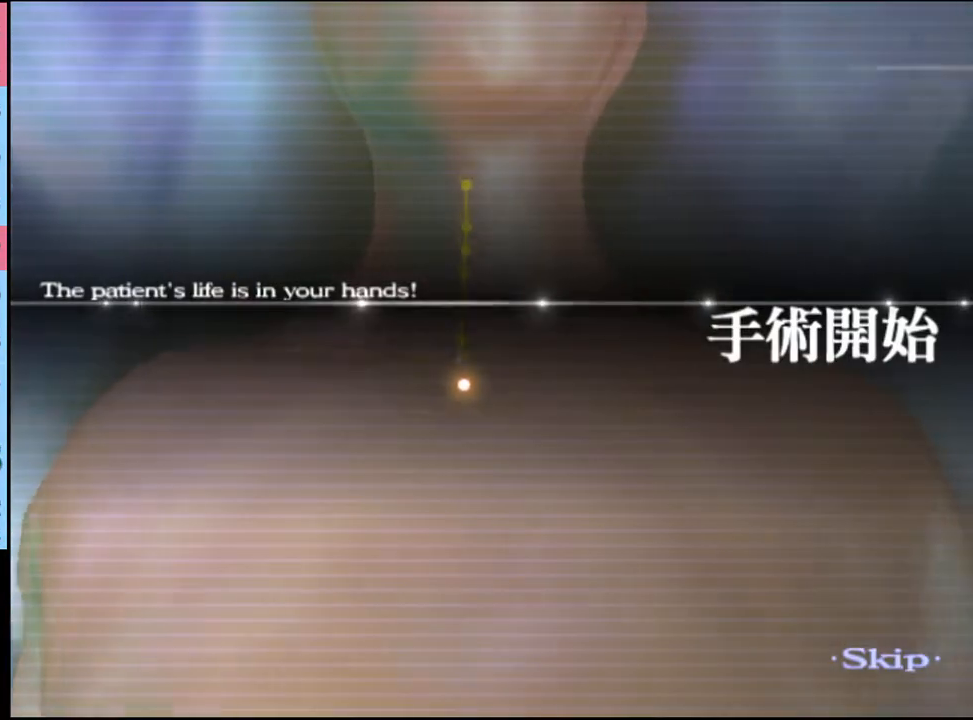
{"keys": ["w"], "mouse": [], "events": []}
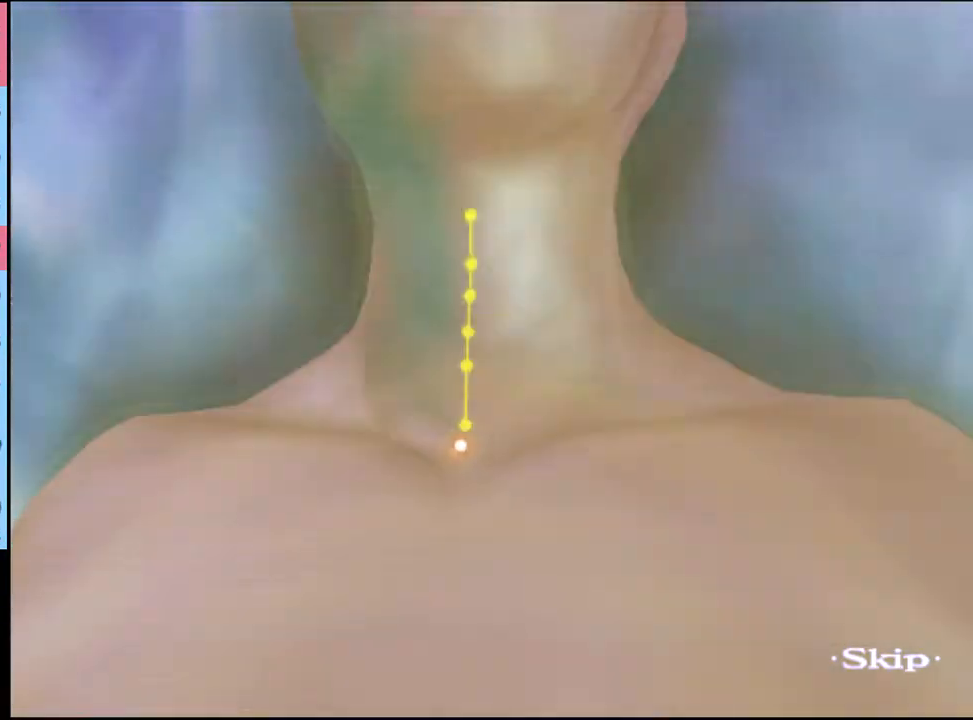
{"keys": ["w"], "mouse": [], "events": []}
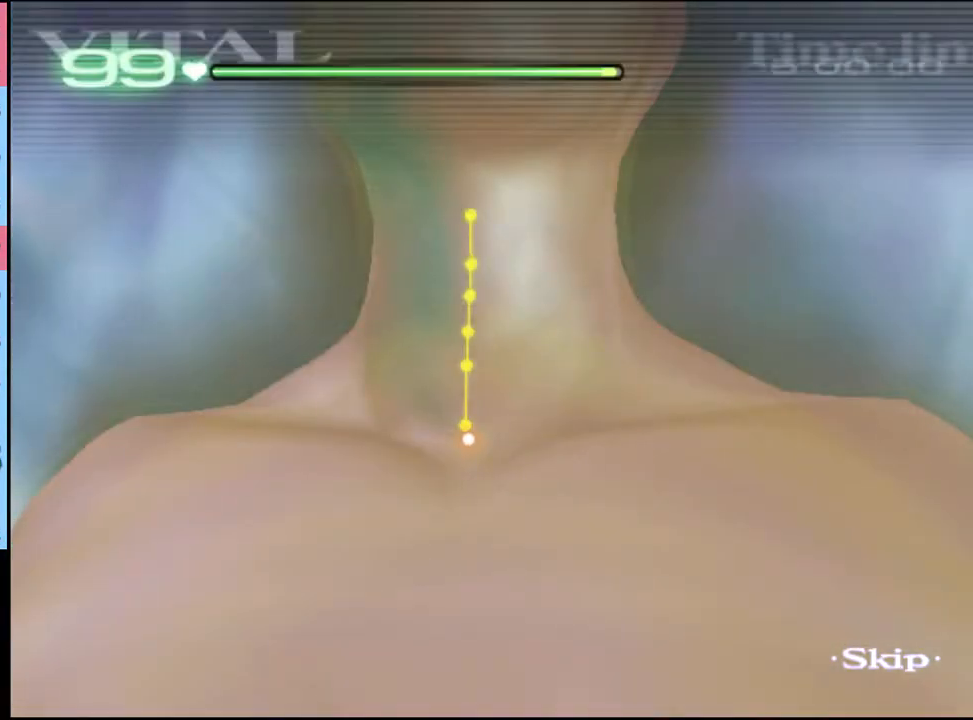
{"keys": ["w"], "mouse": [], "events": []}
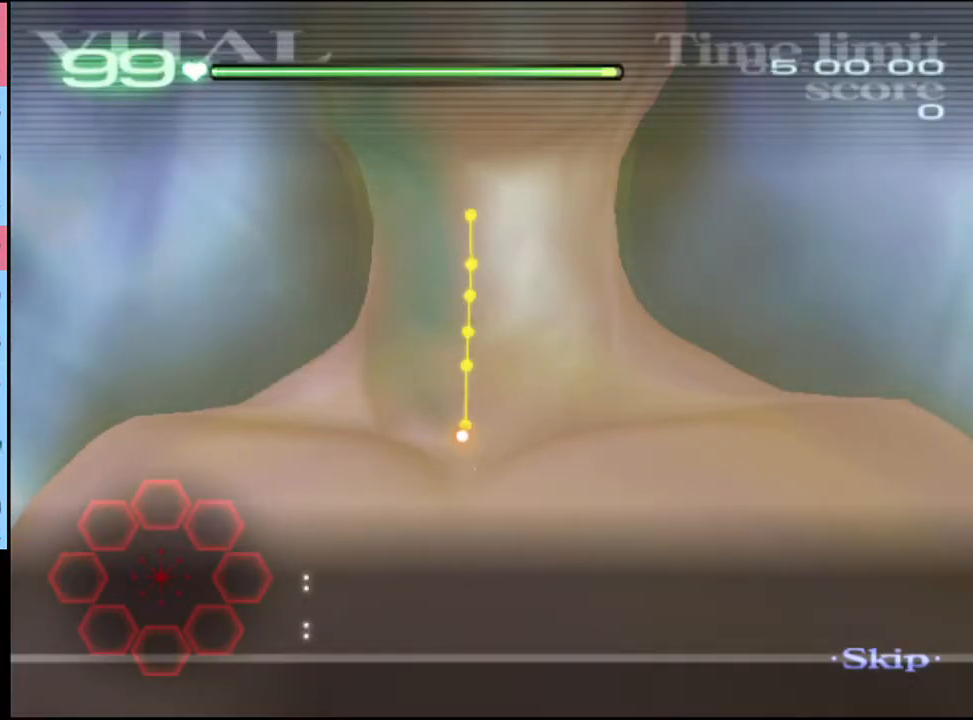
{"keys": ["w"], "mouse": ["left"], "events": [[467, "mouse_left", "down"]]}